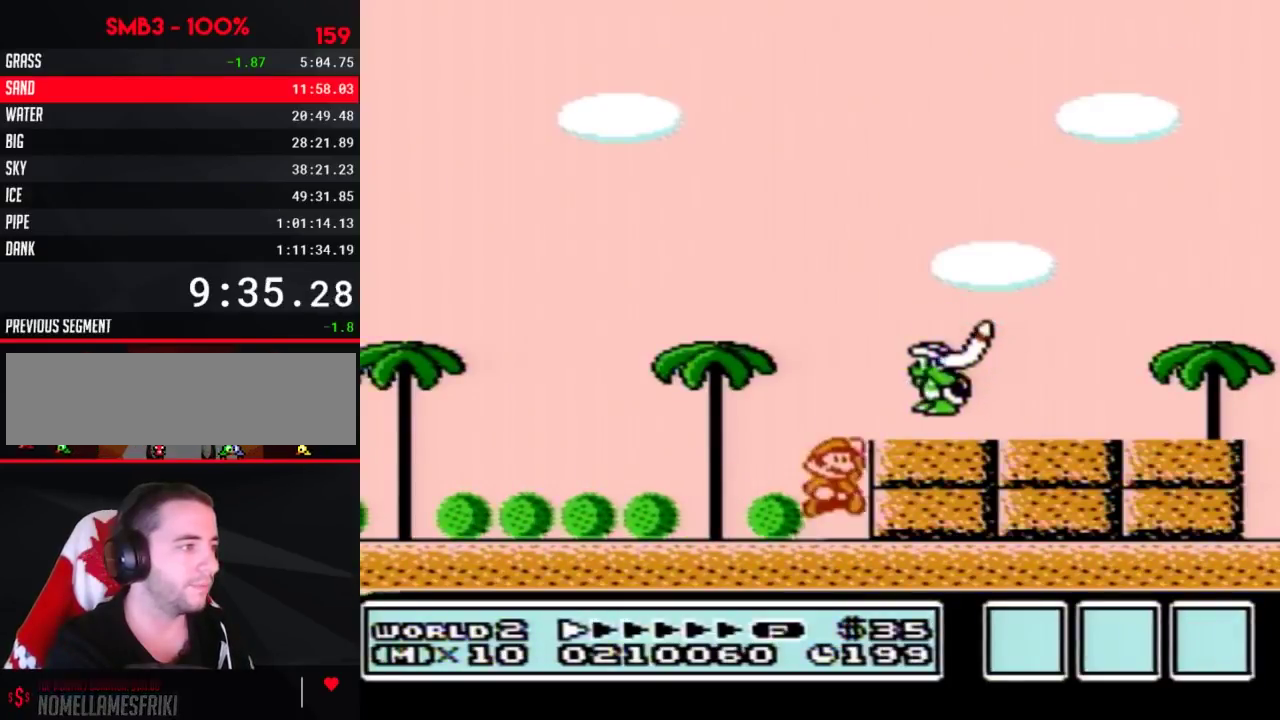
Gameplay with a controller (Nintendo layout); each line is a JSON object with the inputs held at the frame after it (dt_ms = milliseconds from this image to that frame). "events" lists button and stick changes between this image and that frame as [ms after this image, input, new state], when the widget could be followed in between. Not read: L3 R3.
{"dt_ms": 200, "buttons": ["B"], "events": [[33, "A", "up"], [33, "DPAD_RIGHT", "up"], [133, "B", "down"]]}
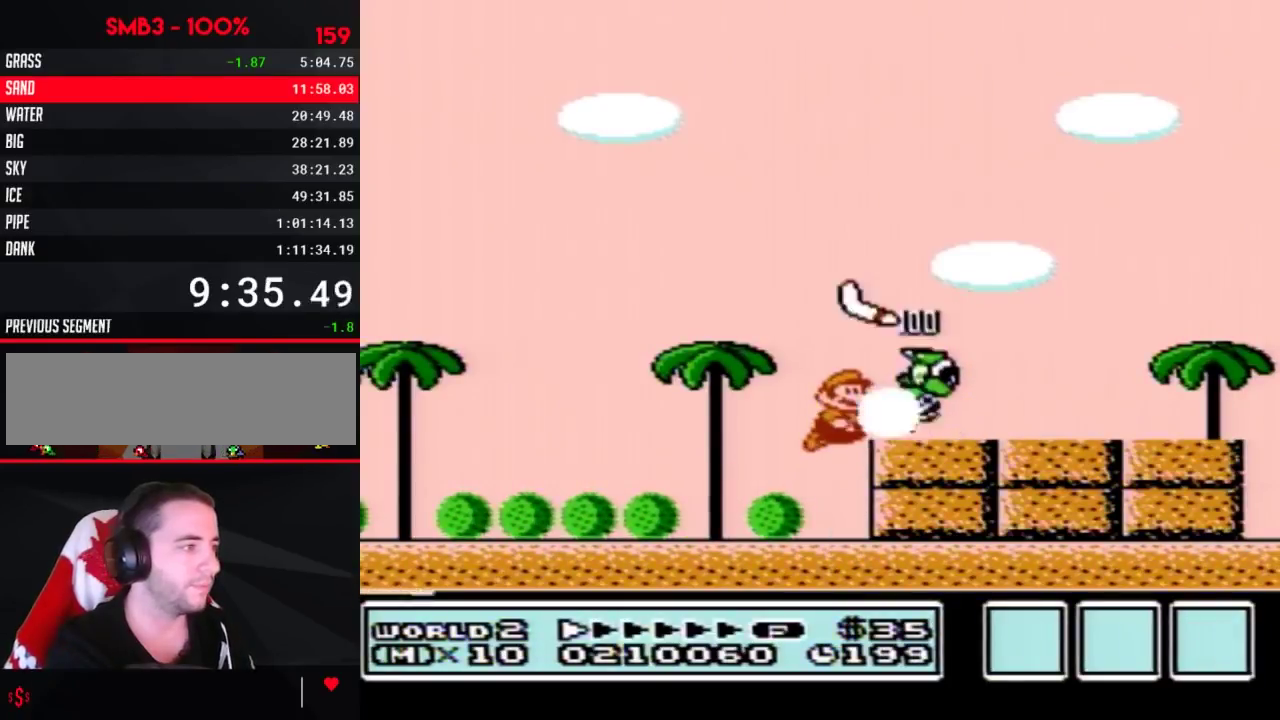
{"dt_ms": 400, "buttons": ["A", "B", "DPAD_RIGHT"], "events": [[300, "DPAD_RIGHT", "down"], [333, "A", "down"]]}
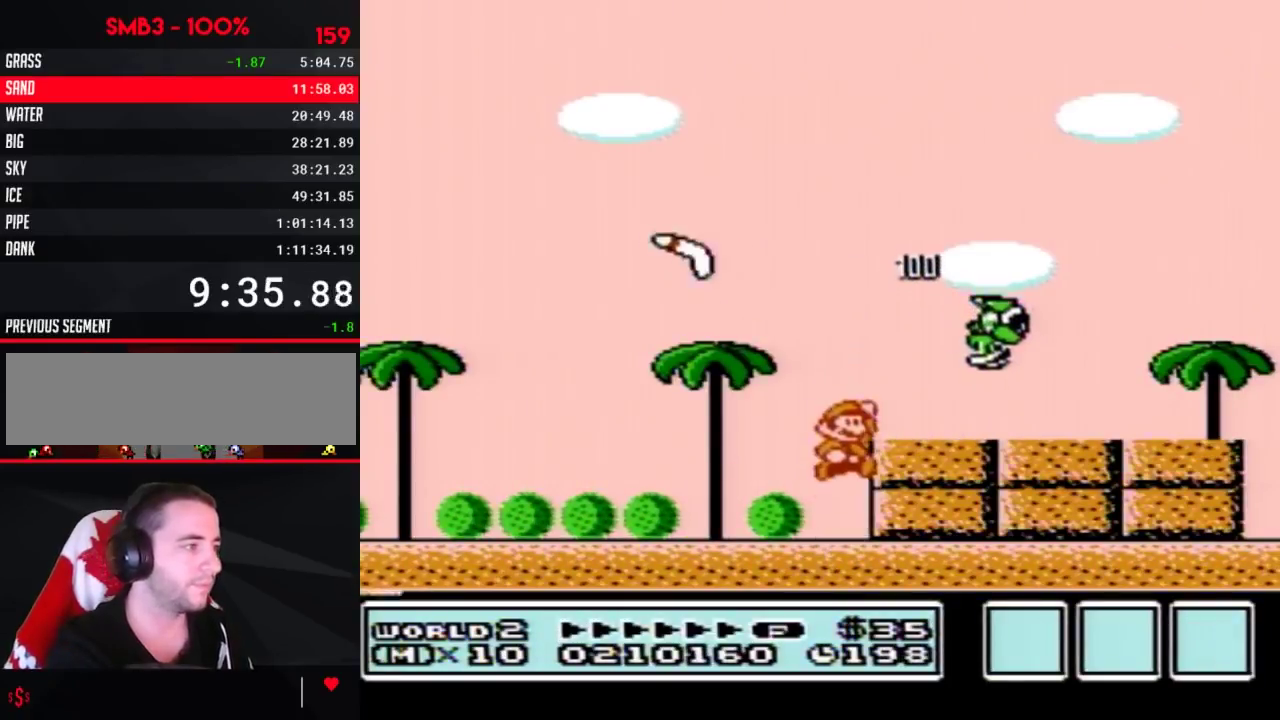
{"dt_ms": 700, "buttons": ["B", "DPAD_RIGHT"], "events": [[33, "A", "up"], [317, "A", "down"], [367, "A", "up"]]}
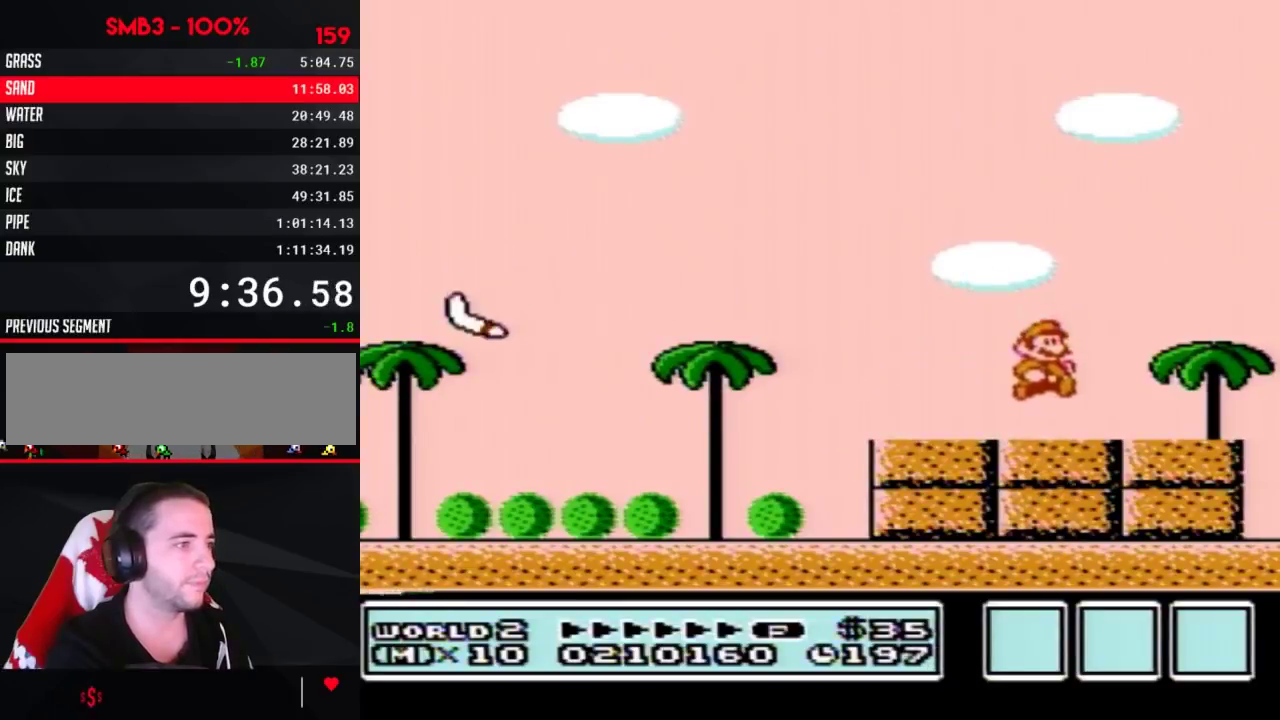
{"dt_ms": 500, "buttons": ["B"], "events": [[267, "DPAD_RIGHT", "up"], [300, "DPAD_LEFT", "down"], [417, "DPAD_LEFT", "up"]]}
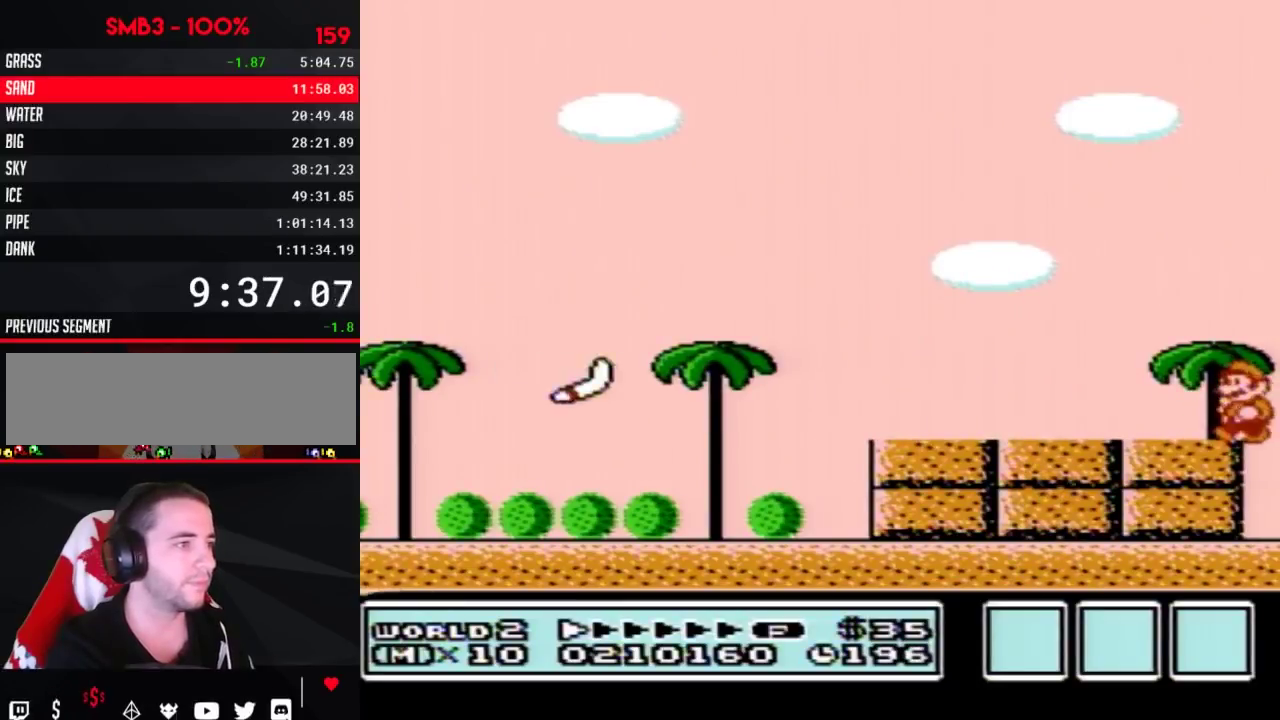
{"dt_ms": 500, "buttons": ["B"], "events": []}
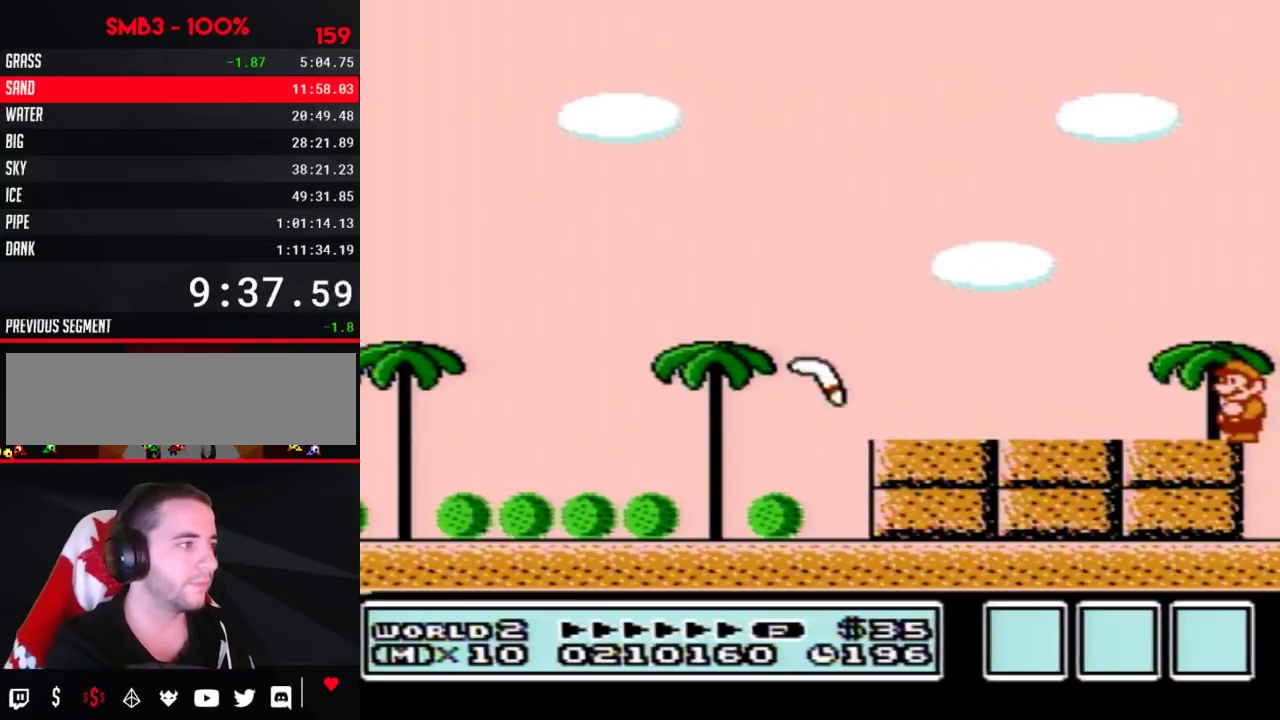
{"dt_ms": 300, "buttons": ["A", "B", "DPAD_LEFT"], "events": [[150, "DPAD_LEFT", "down"], [233, "A", "down"]]}
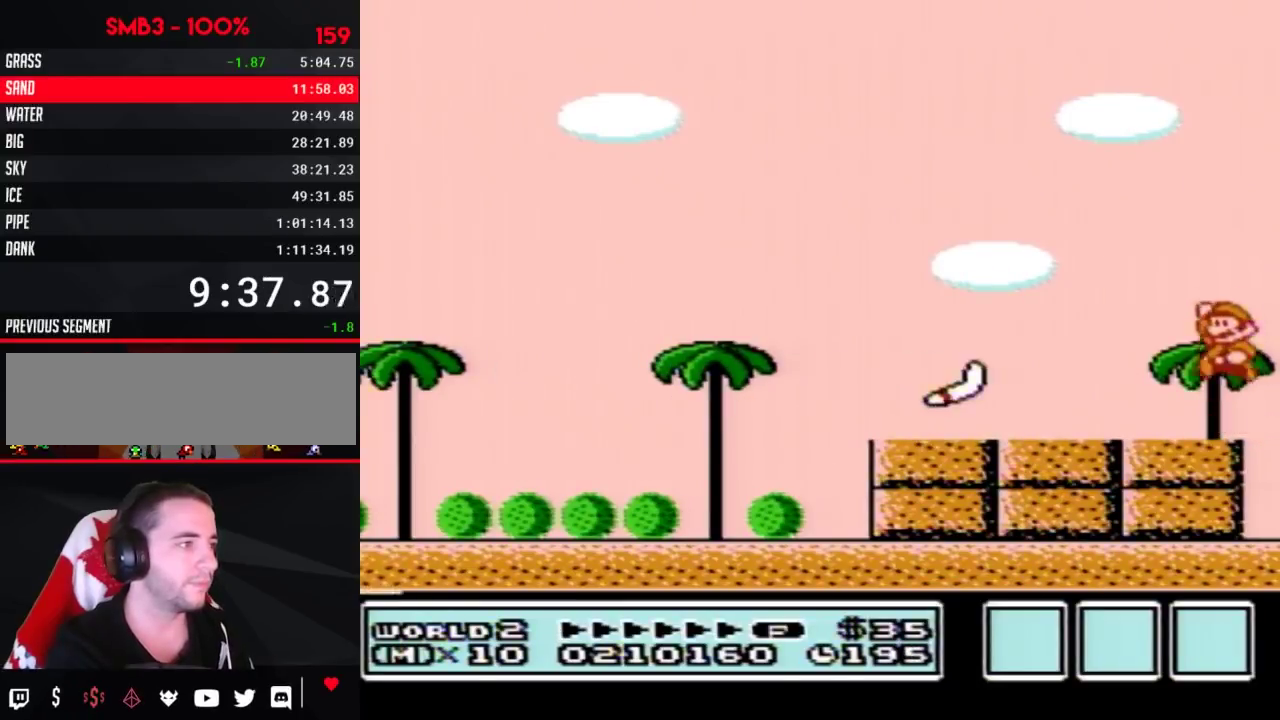
{"dt_ms": 600, "buttons": ["B", "DPAD_LEFT"], "events": [[350, "A", "up"], [367, "DPAD_LEFT", "up"], [533, "DPAD_LEFT", "down"]]}
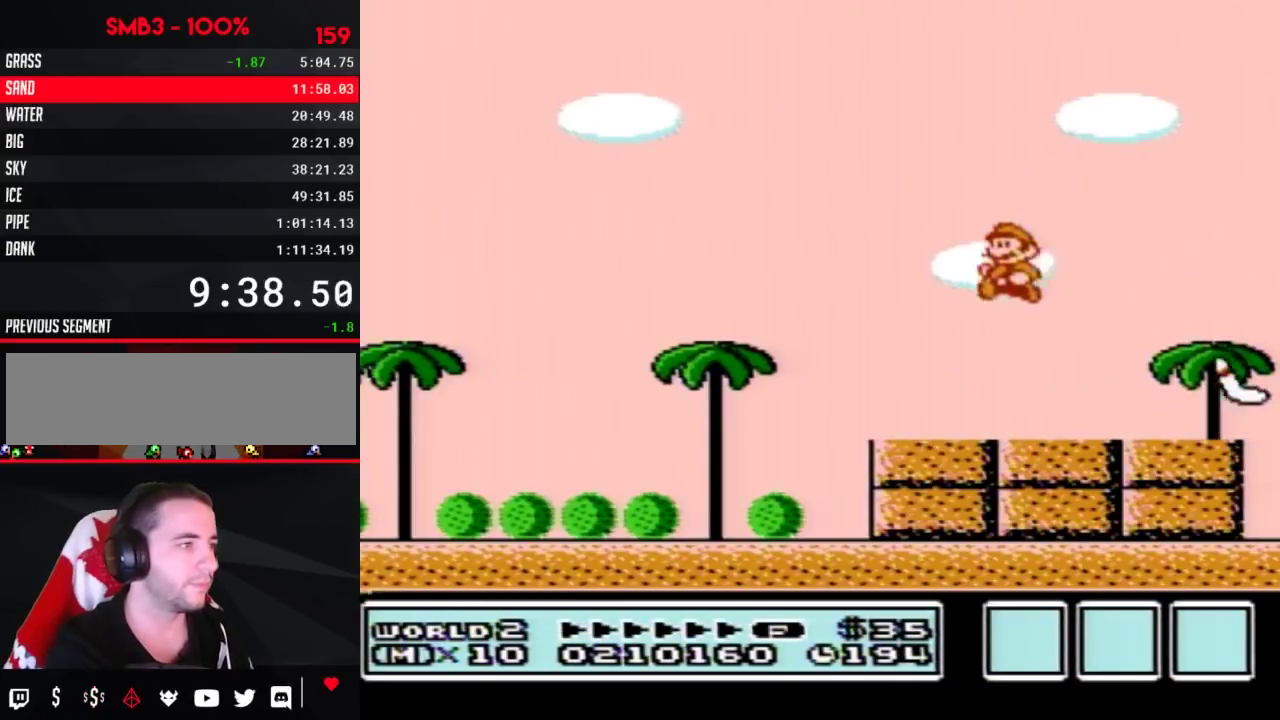
{"dt_ms": 600, "buttons": ["B", "DPAD_LEFT"], "events": []}
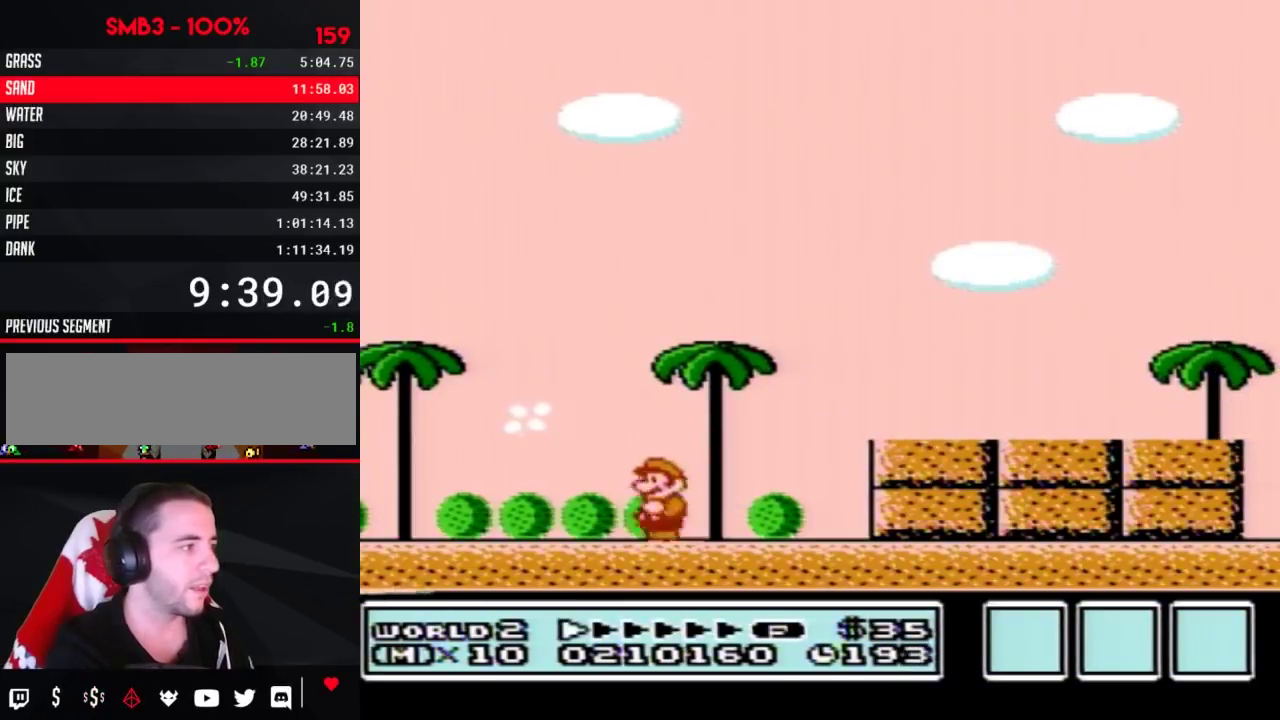
{"dt_ms": 300, "buttons": ["B"], "events": [[83, "B", "up"], [83, "DPAD_LEFT", "up"], [300, "B", "down"]]}
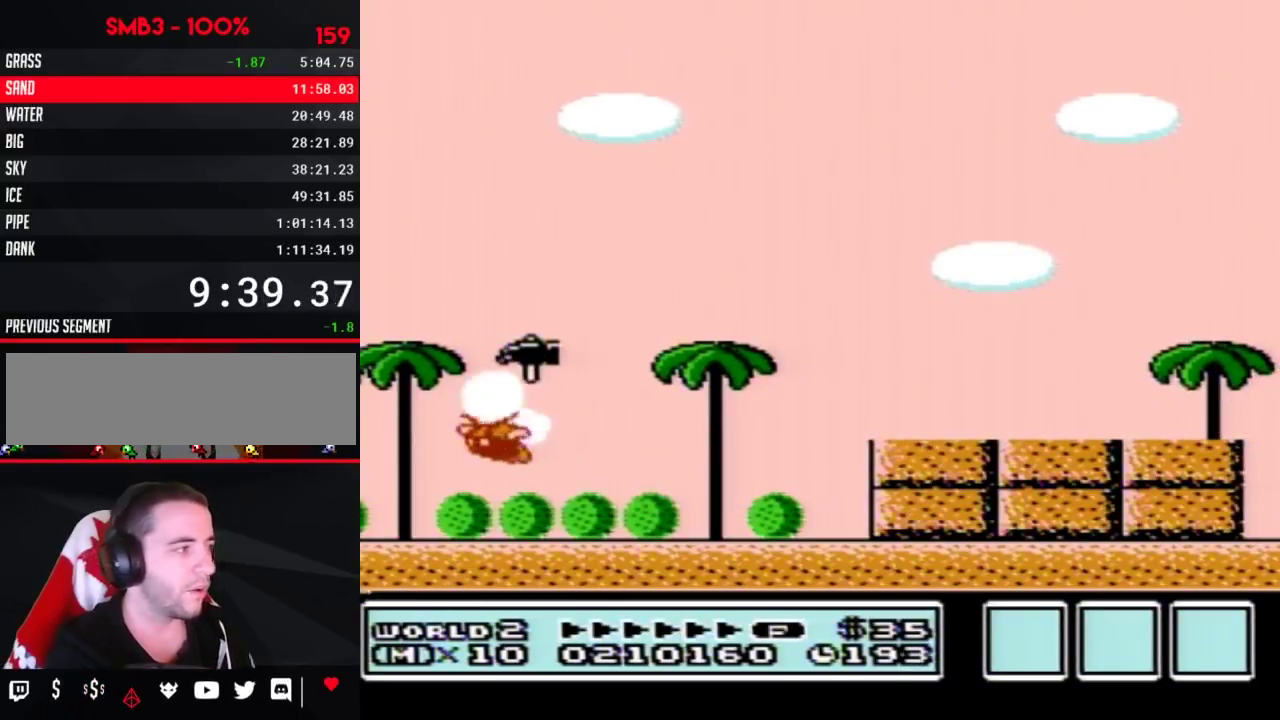
{"dt_ms": 500, "buttons": ["B", "DPAD_RIGHT"], "events": [[250, "DPAD_DOWN", "down"], [283, "A", "down"], [367, "DPAD_DOWN", "up"], [467, "DPAD_RIGHT", "down"], [500, "A", "up"]]}
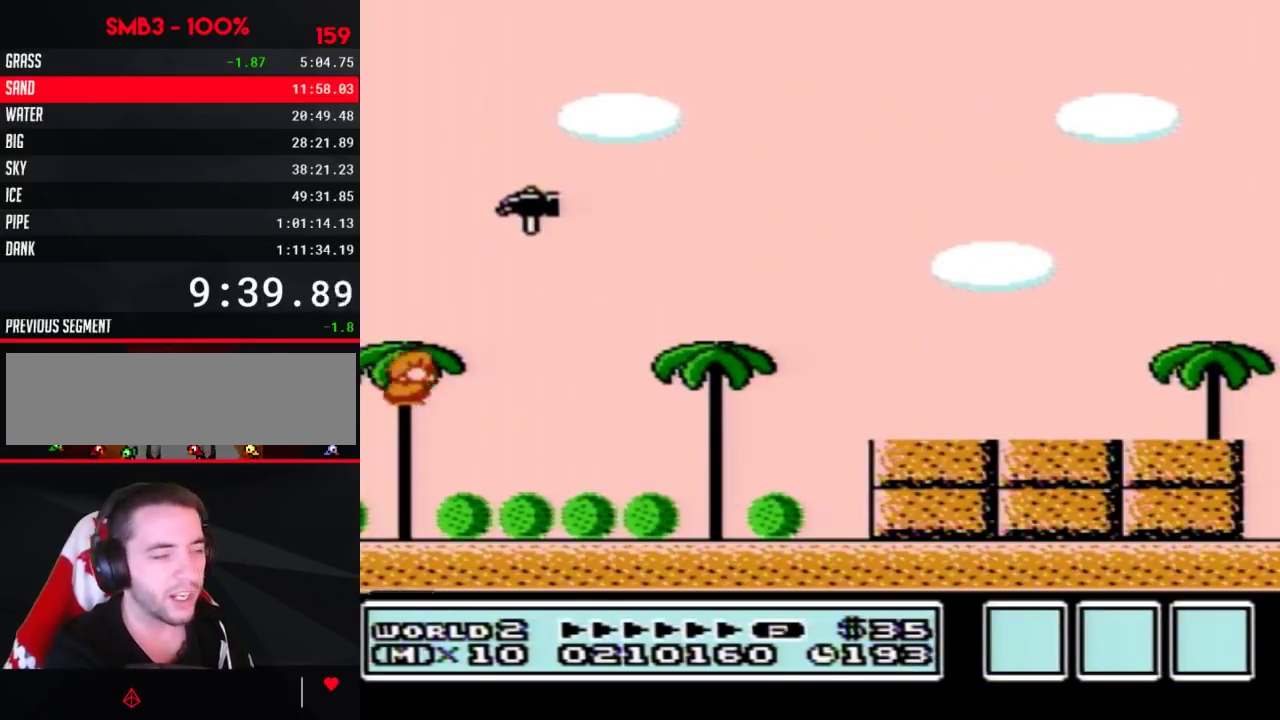
{"dt_ms": 200, "buttons": ["B", "DPAD_RIGHT"], "events": [[67, "B", "up"], [150, "B", "down"]]}
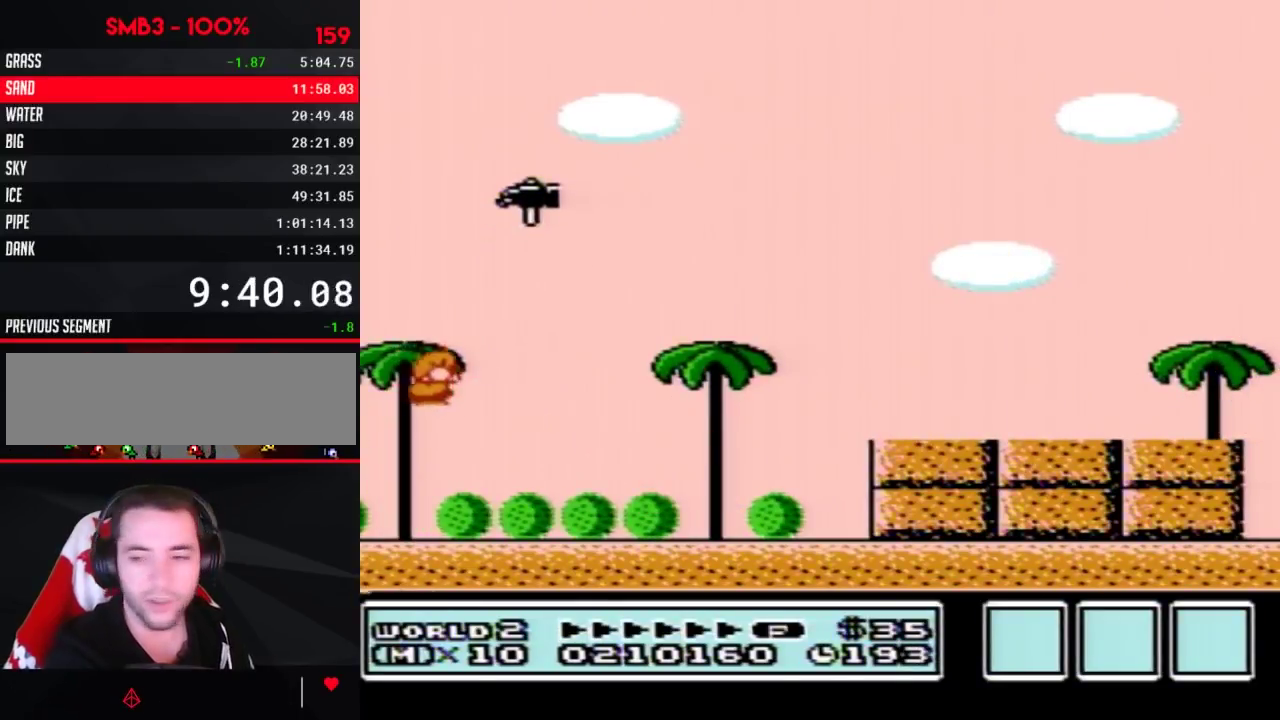
{"dt_ms": 700, "buttons": [], "events": [[417, "A", "down"], [633, "DPAD_RIGHT", "up"], [700, "A", "up"], [700, "B", "up"]]}
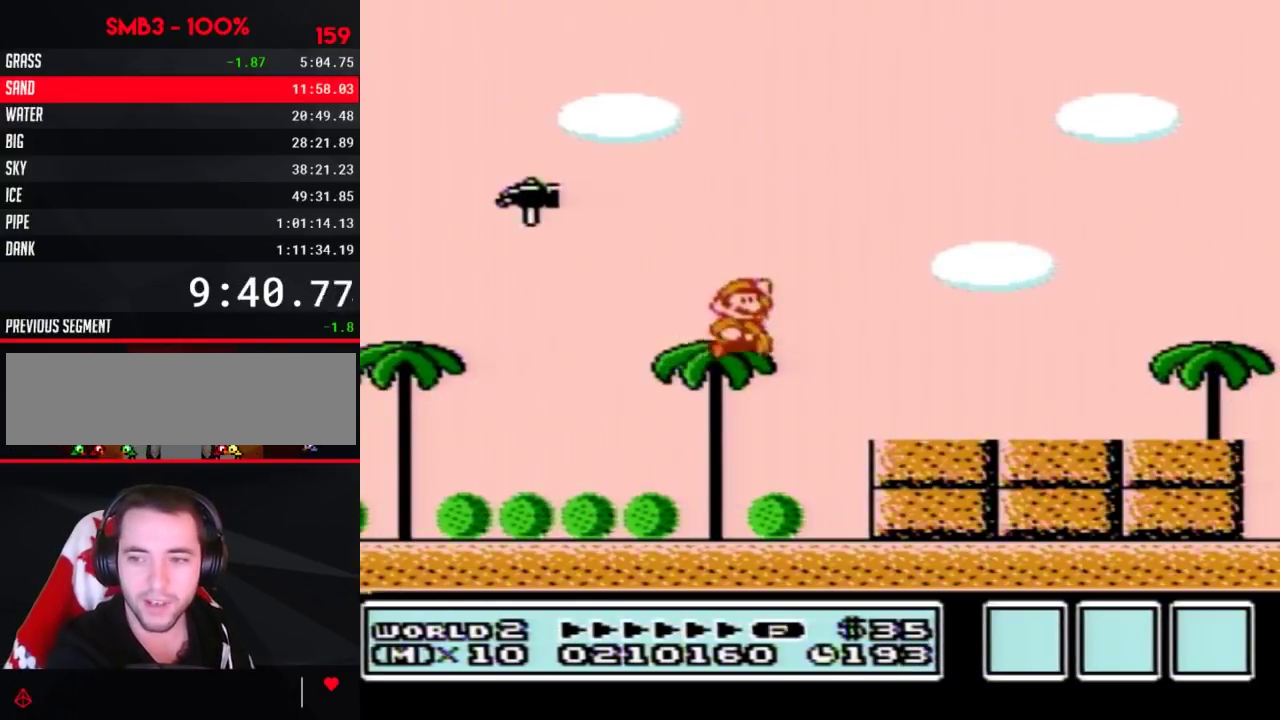
{"dt_ms": 300, "buttons": [], "events": []}
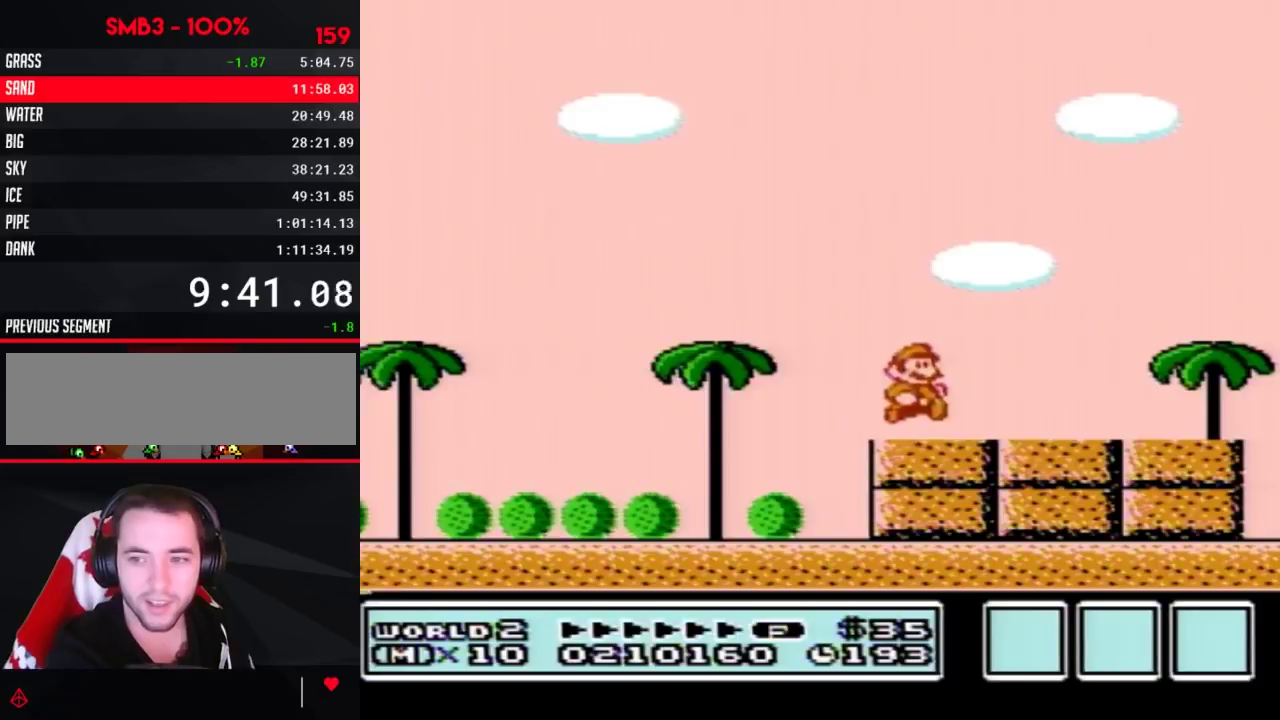
{"dt_ms": 500, "buttons": [], "events": [[117, "DPAD_DOWN", "down"], [150, "B", "down"], [200, "A", "down"], [267, "DPAD_DOWN", "up"], [300, "A", "up"], [300, "B", "up"]]}
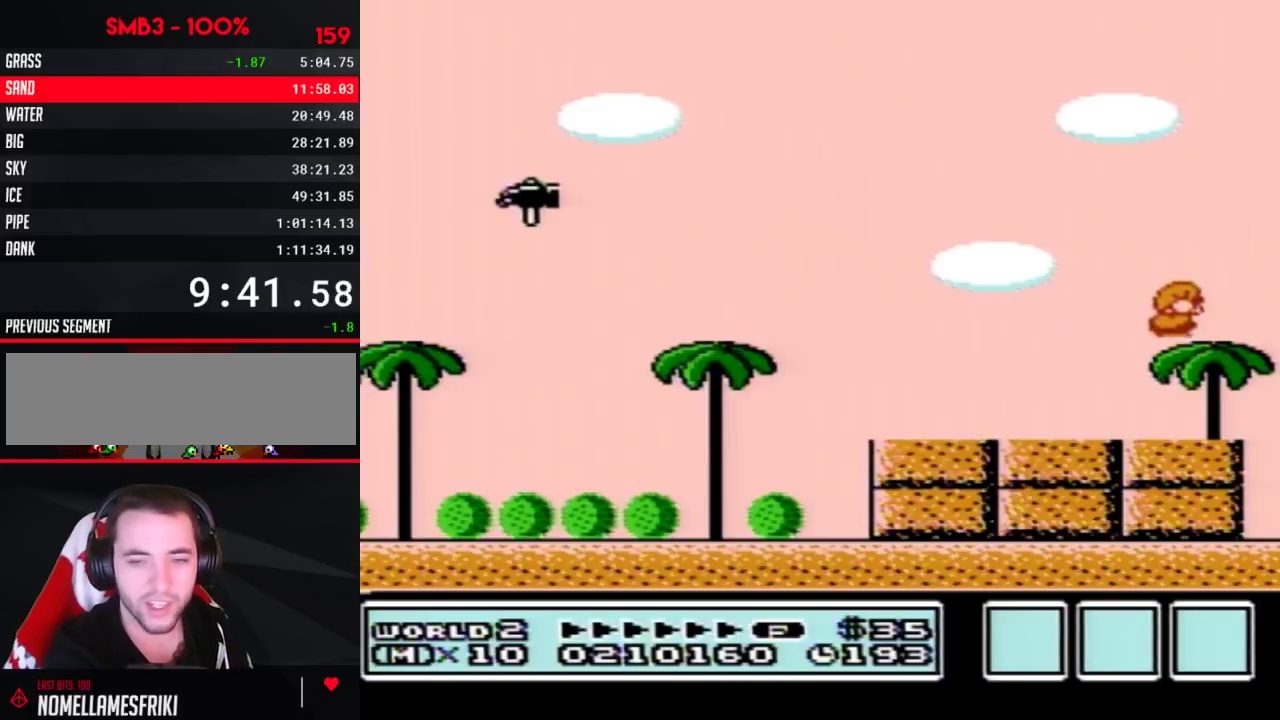
{"dt_ms": 300, "buttons": ["DPAD_LEFT"], "events": [[267, "DPAD_LEFT", "down"]]}
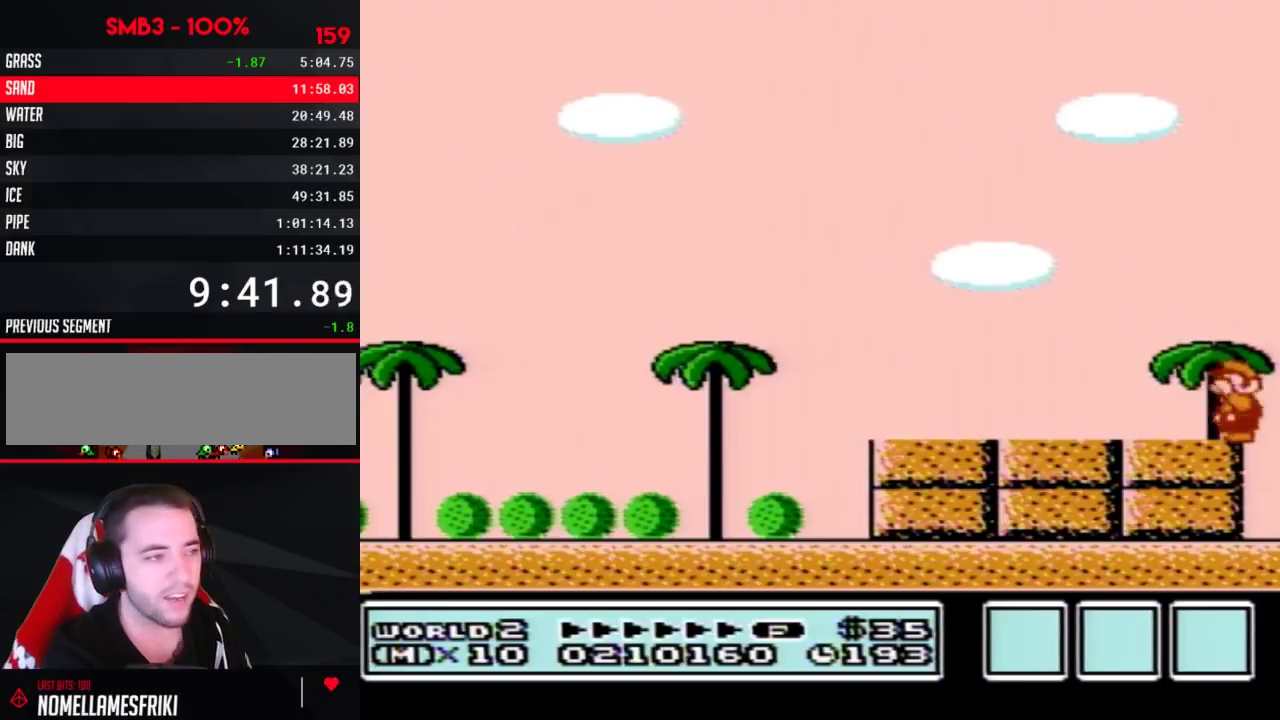
{"dt_ms": 200, "buttons": ["A", "DPAD_LEFT"], "events": [[33, "B", "down"], [67, "A", "down"], [183, "B", "up"]]}
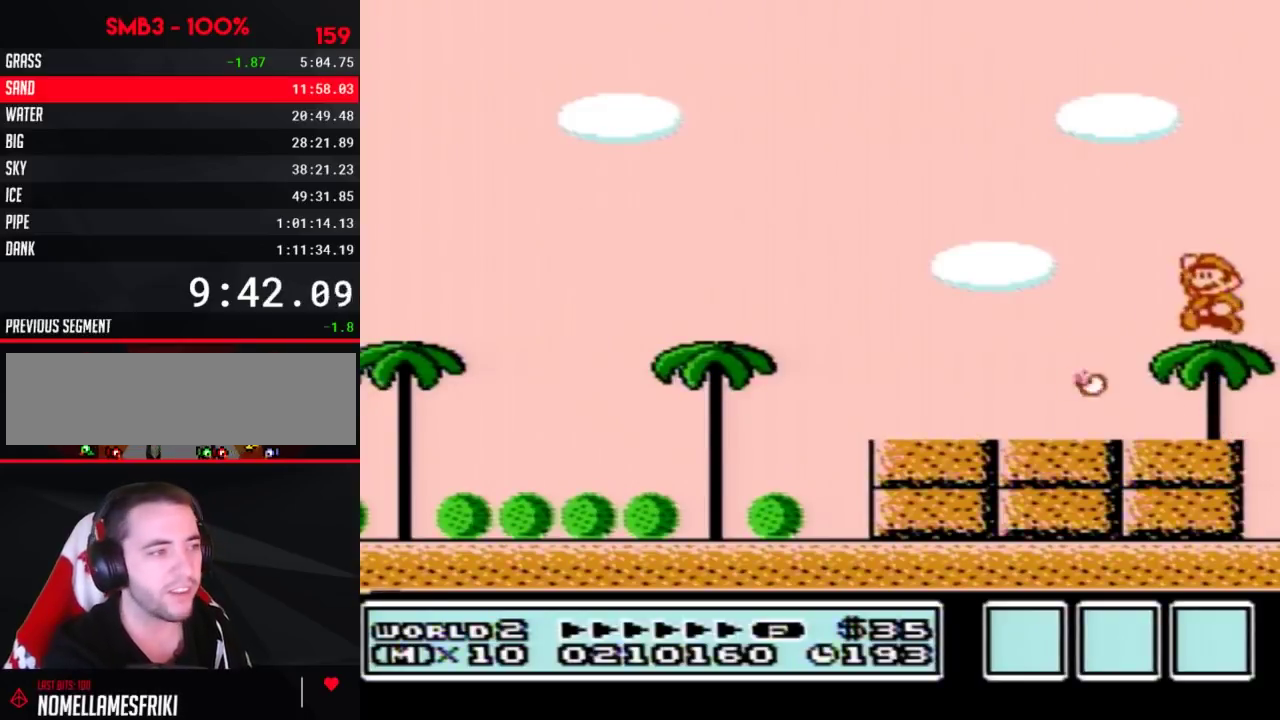
{"dt_ms": 400, "buttons": [], "events": [[17, "A", "up"], [333, "DPAD_LEFT", "up"]]}
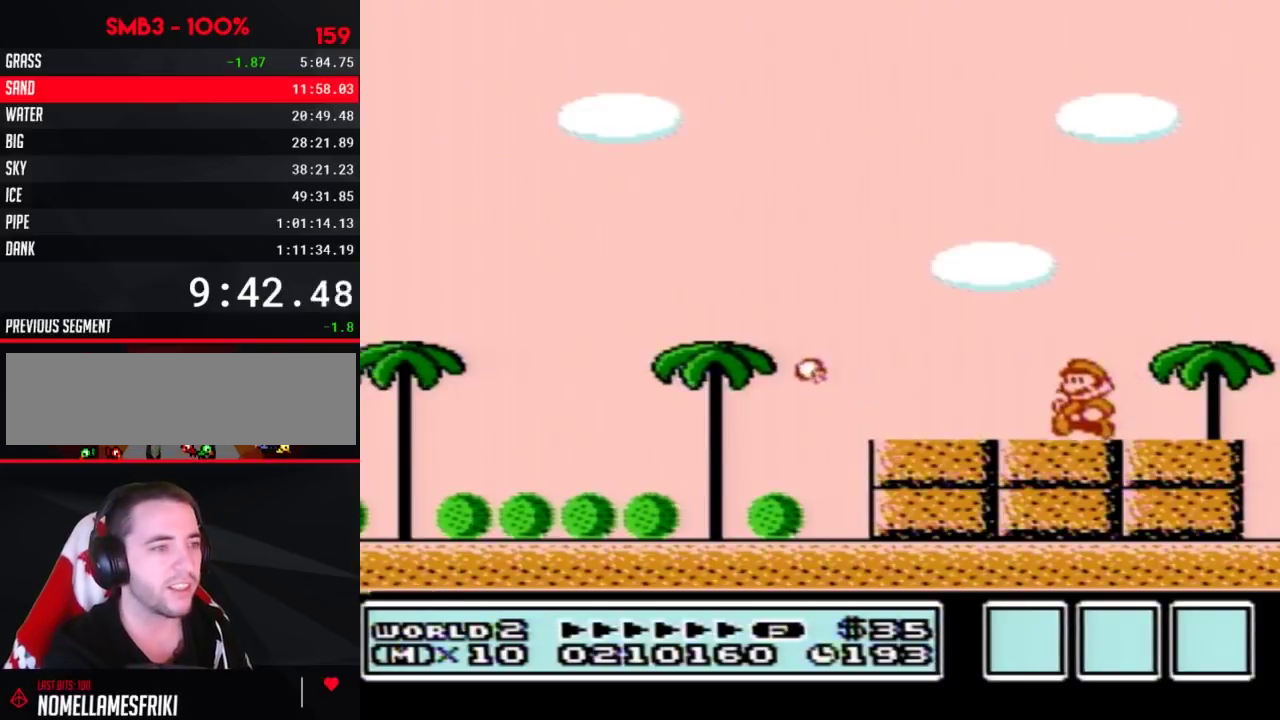
{"dt_ms": 200, "buttons": ["A", "B"], "events": [[83, "B", "down"], [117, "A", "down"]]}
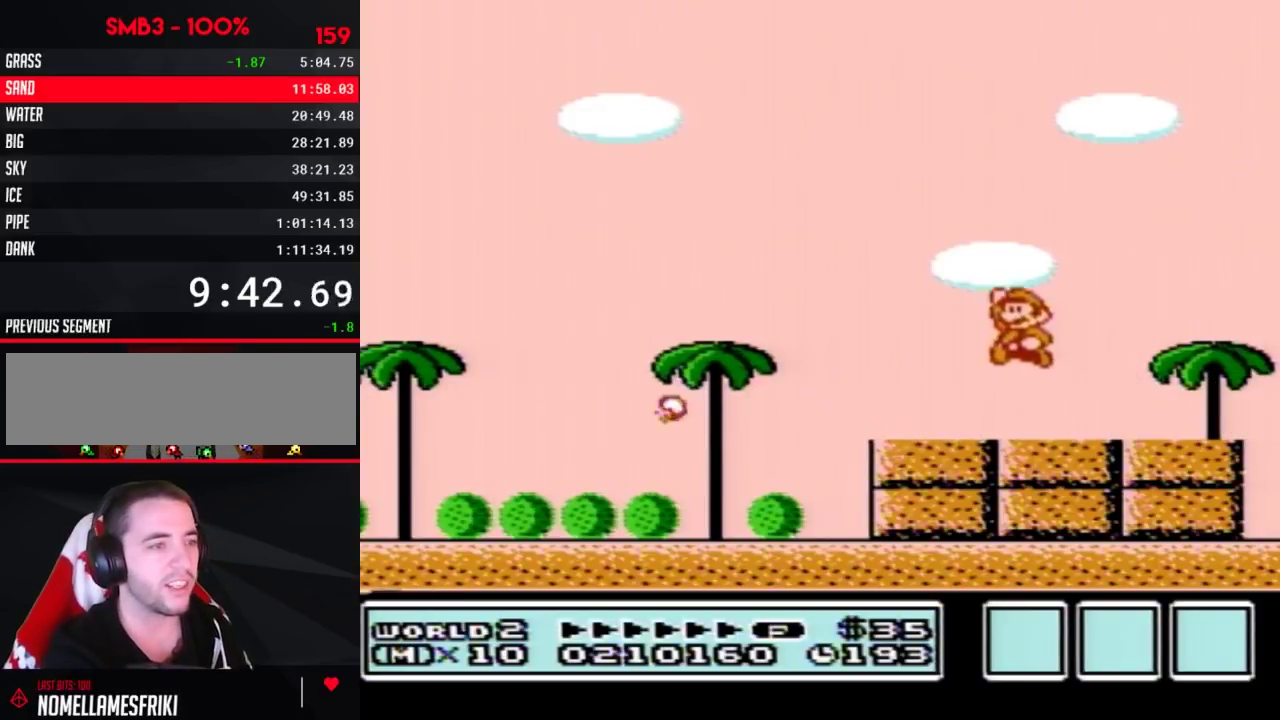
{"dt_ms": 600, "buttons": ["A", "B"], "events": [[17, "B", "up"], [50, "A", "up"], [483, "B", "down"], [483, "DPAD_DOWN", "down"], [517, "A", "down"], [567, "DPAD_DOWN", "up"]]}
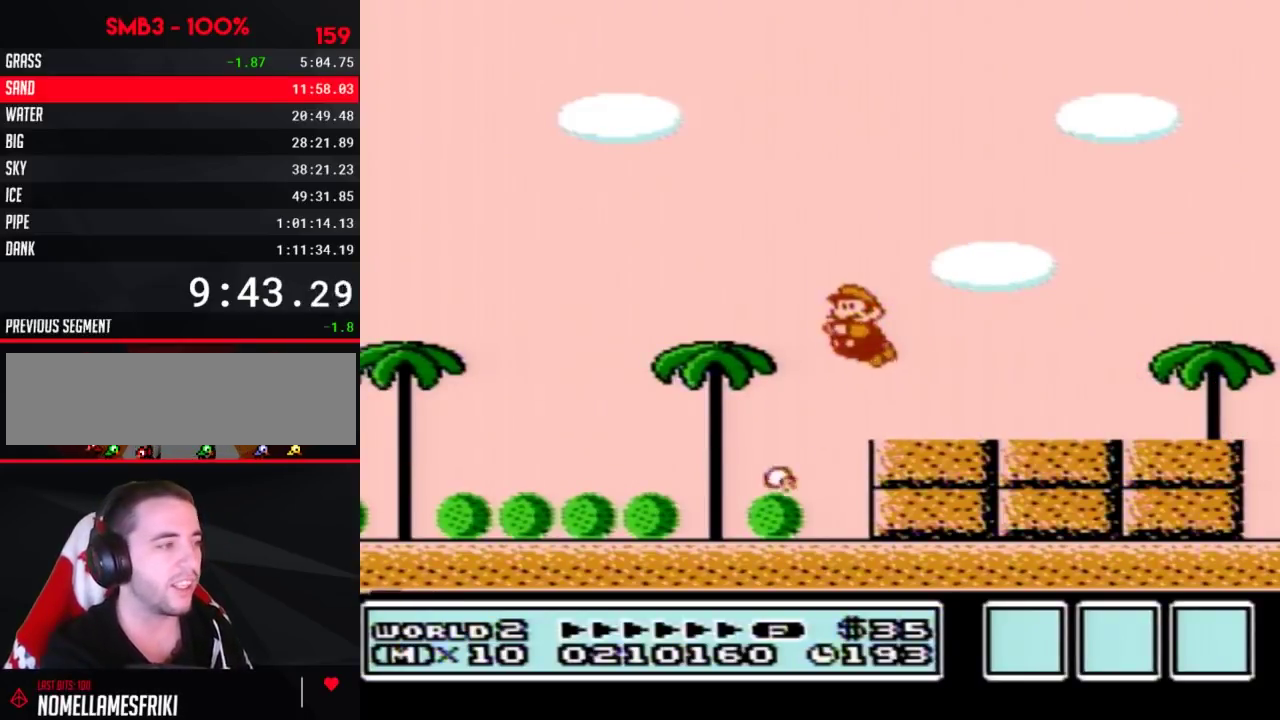
{"dt_ms": 500, "buttons": ["B"], "events": [[250, "A", "up"], [250, "B", "up"], [417, "B", "down"]]}
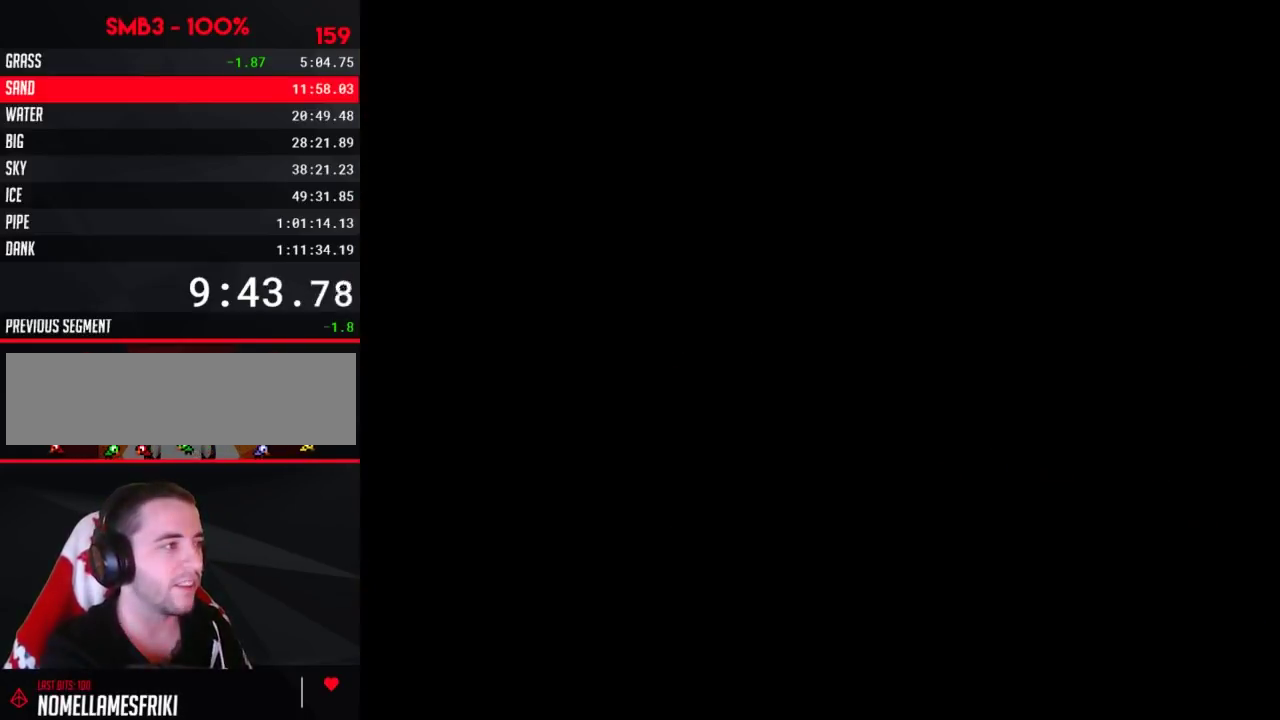
{"dt_ms": 300, "buttons": [], "events": [[167, "A", "down"], [200, "B", "up"], [217, "A", "up"]]}
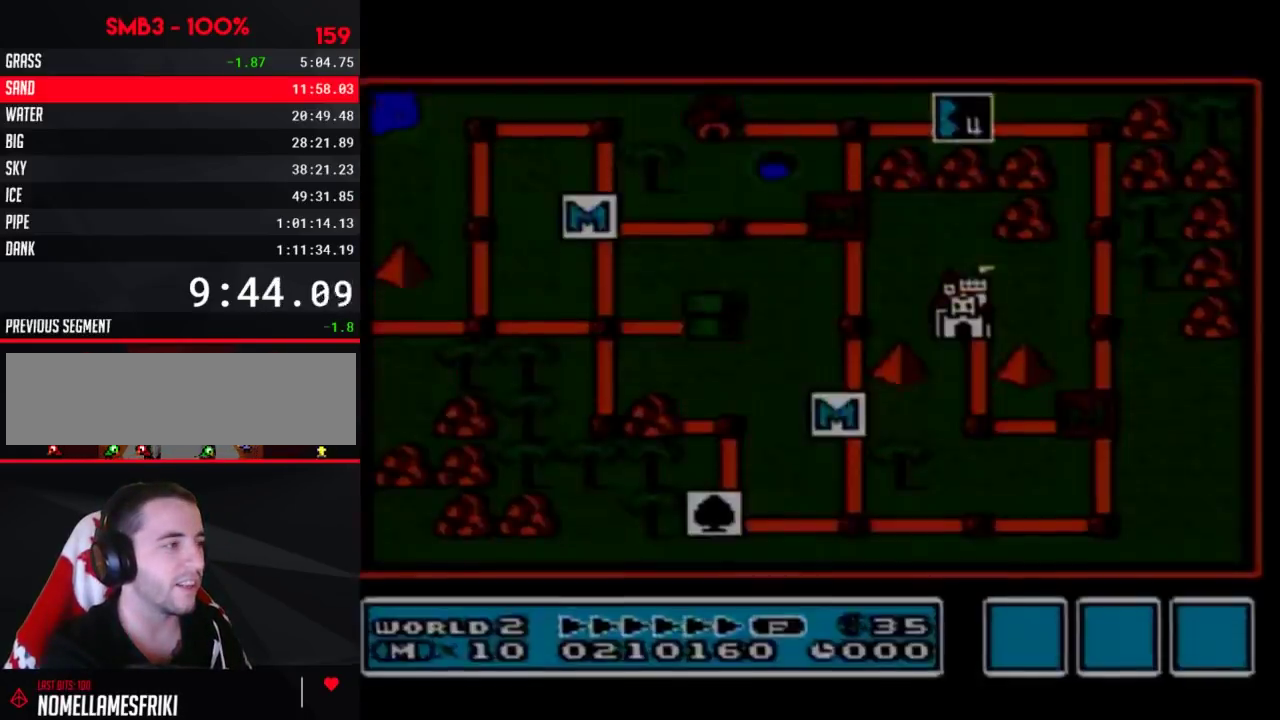
{"dt_ms": 500, "buttons": [], "events": []}
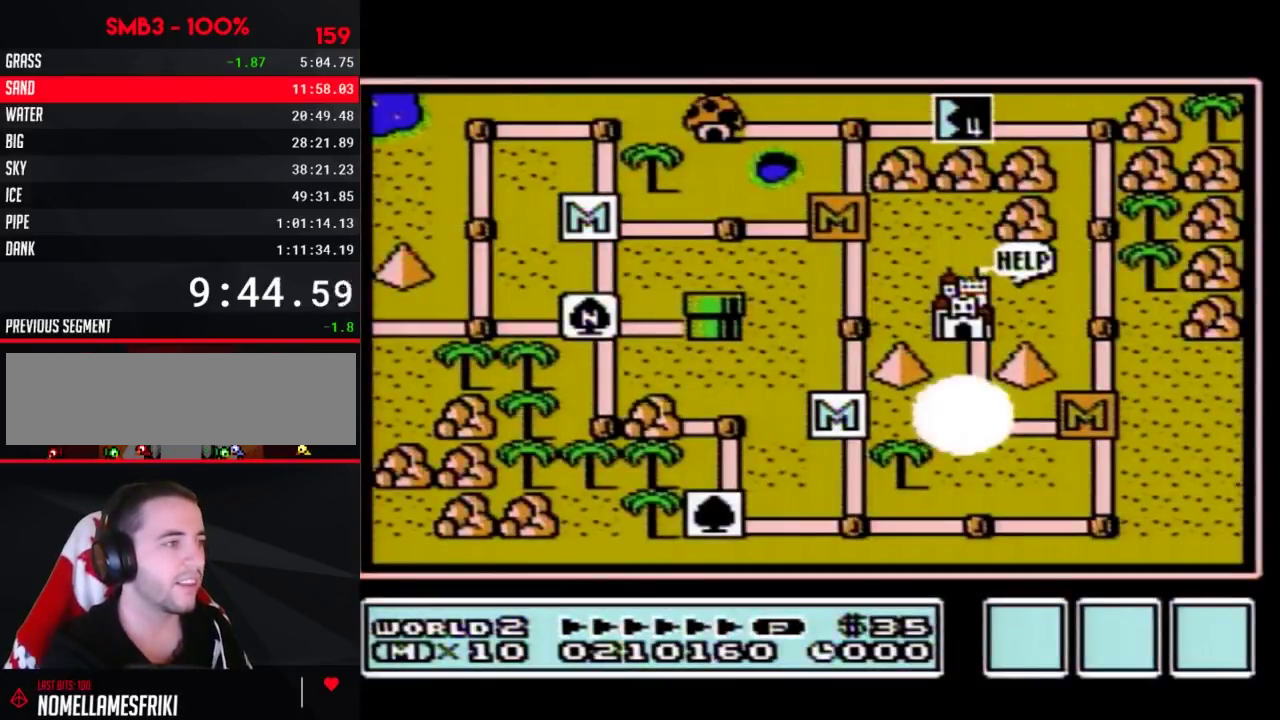
{"dt_ms": 500, "buttons": ["DPAD_RIGHT"], "events": [[17, "DPAD_RIGHT", "down"]]}
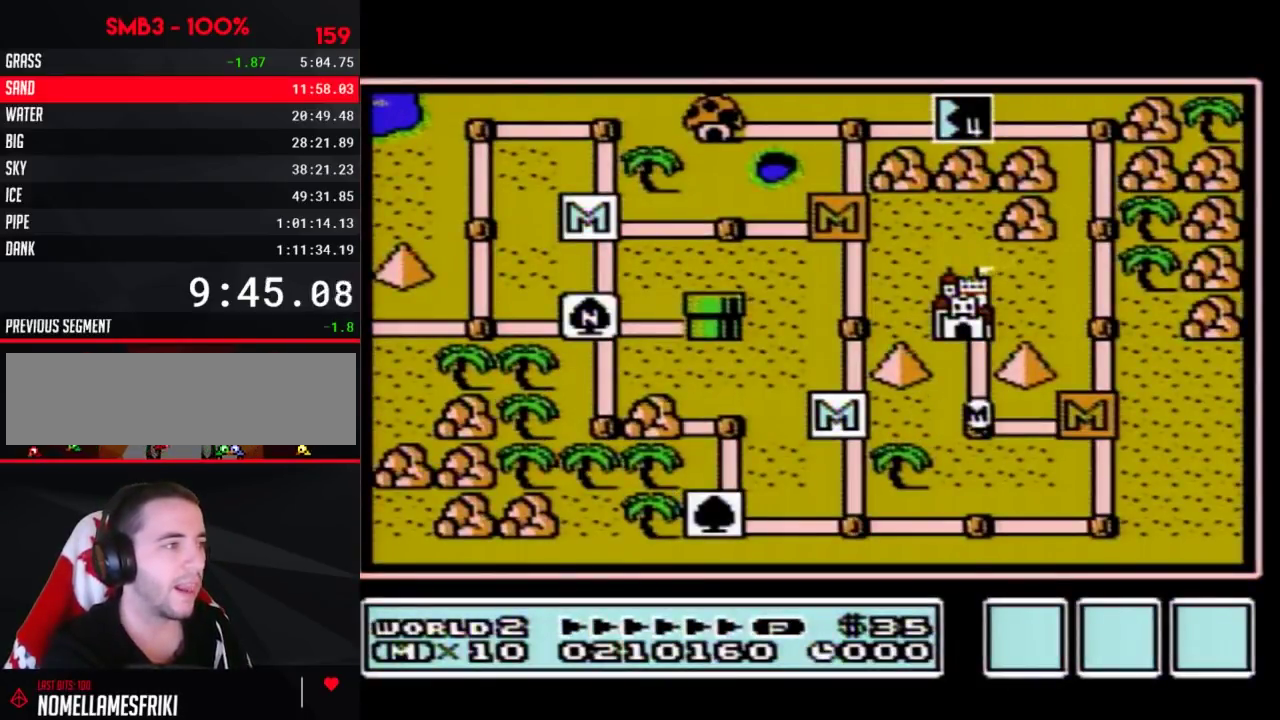
{"dt_ms": 500, "buttons": ["DPAD_RIGHT"], "events": []}
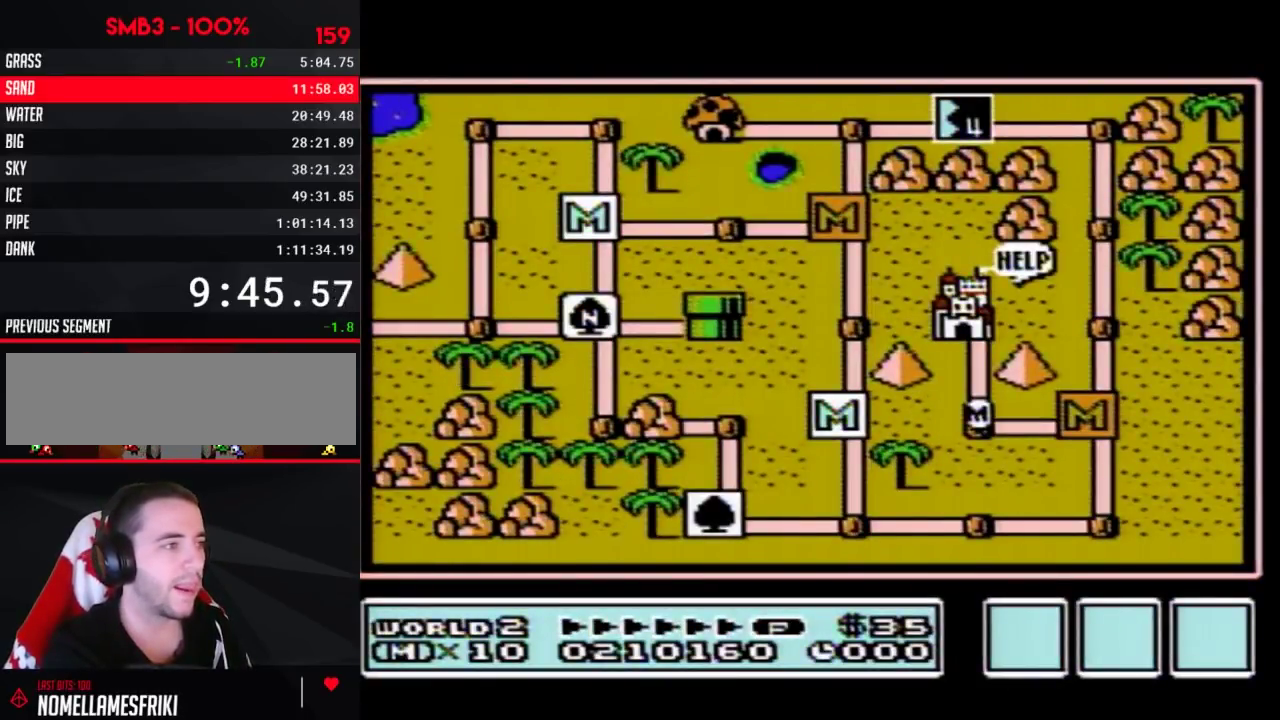
{"dt_ms": 700, "buttons": ["DPAD_UP"], "events": [[550, "DPAD_RIGHT", "up"], [617, "DPAD_UP", "down"]]}
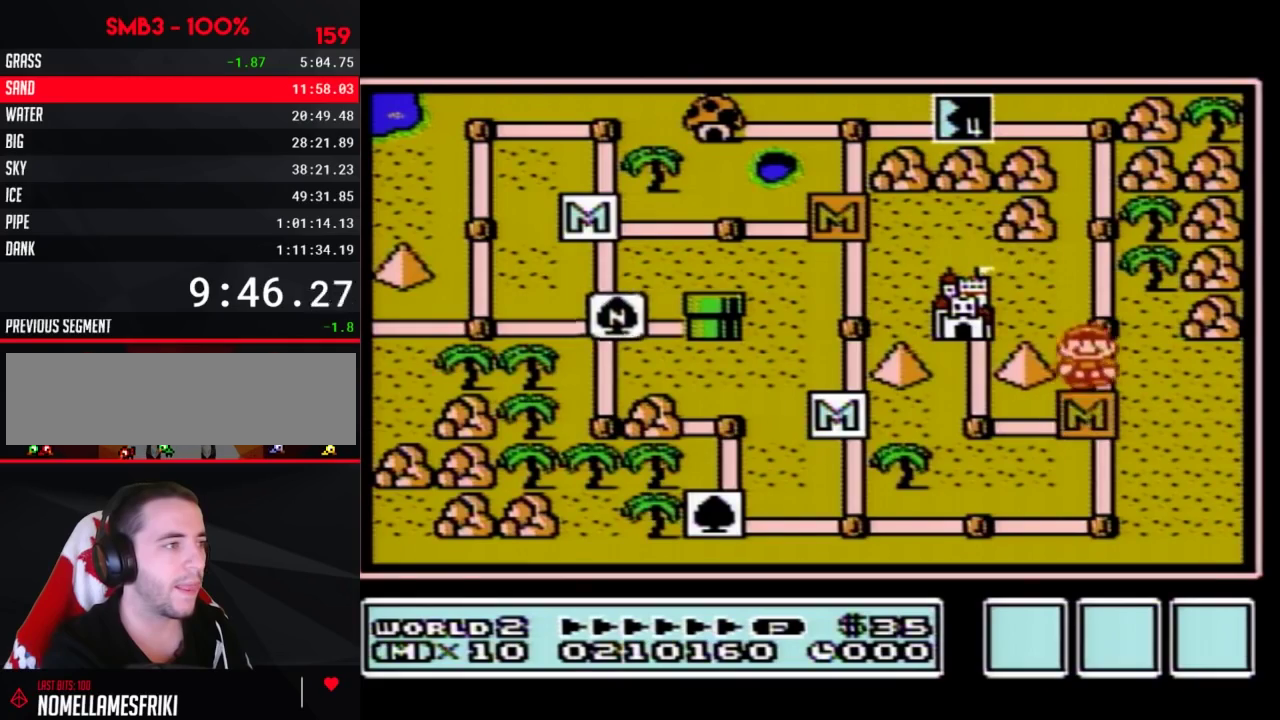
{"dt_ms": 300, "buttons": ["DPAD_UP"], "events": [[167, "DPAD_UP", "up"], [217, "DPAD_UP", "down"]]}
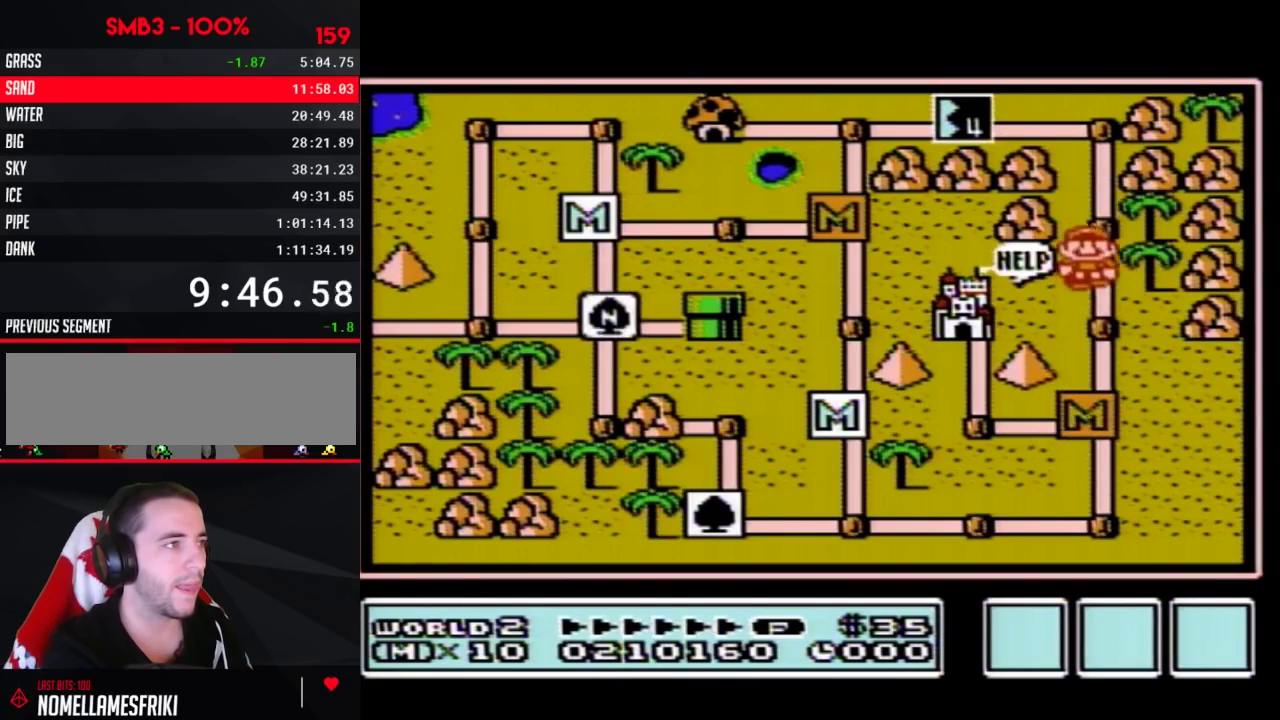
{"dt_ms": 300, "buttons": ["DPAD_UP"], "events": [[150, "DPAD_UP", "up"], [233, "DPAD_UP", "down"]]}
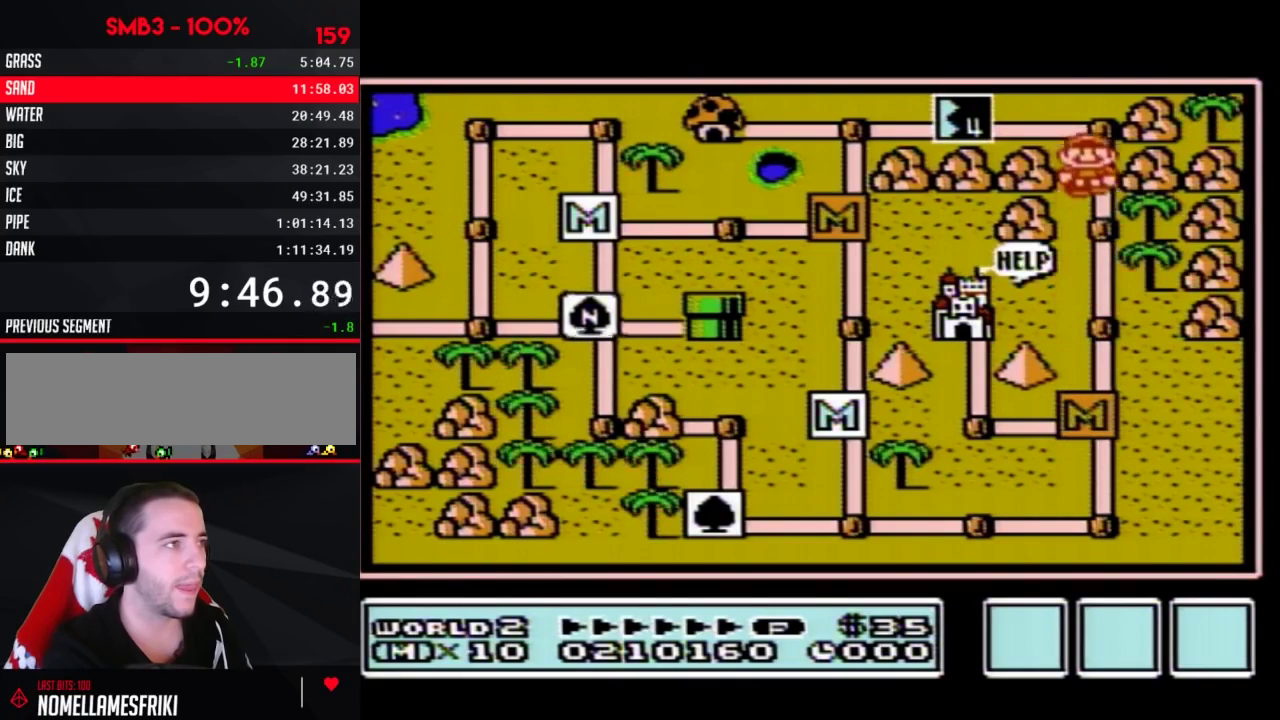
{"dt_ms": 600, "buttons": ["DPAD_LEFT"], "events": [[150, "DPAD_UP", "up"], [533, "DPAD_LEFT", "down"]]}
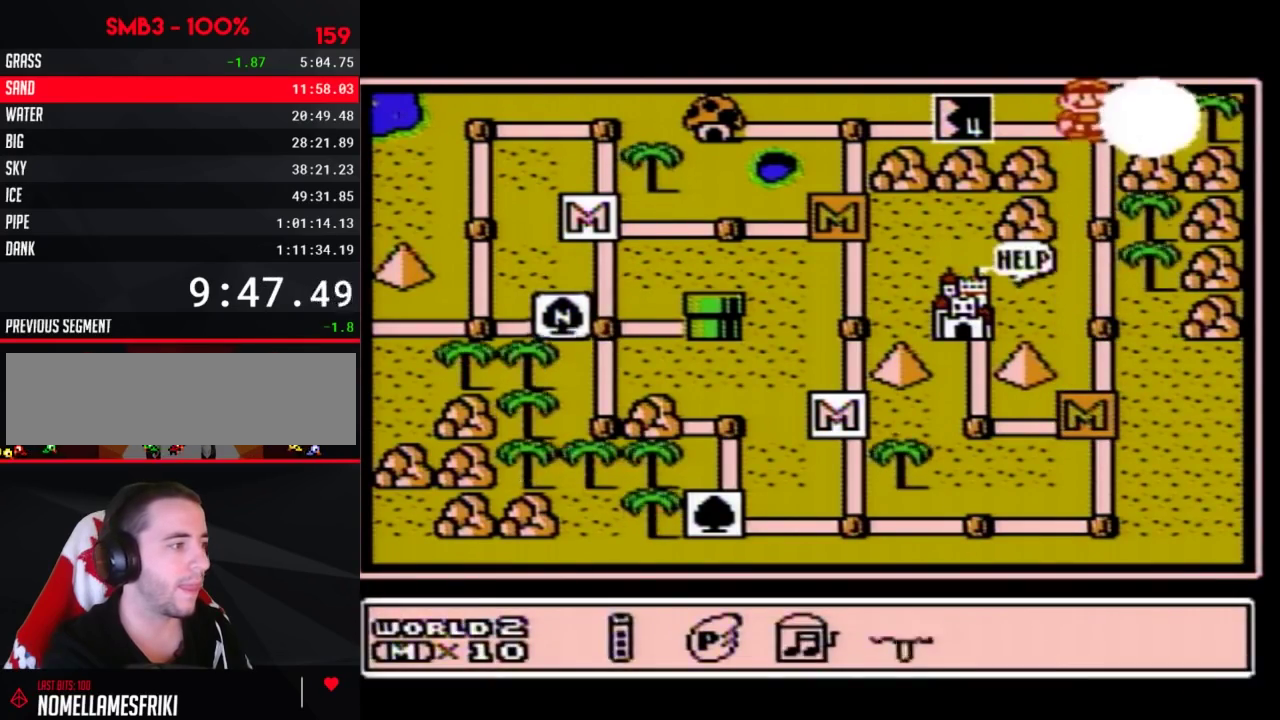
{"dt_ms": 400, "buttons": [], "events": [[17, "DPAD_LEFT", "up"], [117, "DPAD_RIGHT", "down"], [217, "DPAD_RIGHT", "up"], [300, "DPAD_RIGHT", "down"], [367, "DPAD_RIGHT", "up"]]}